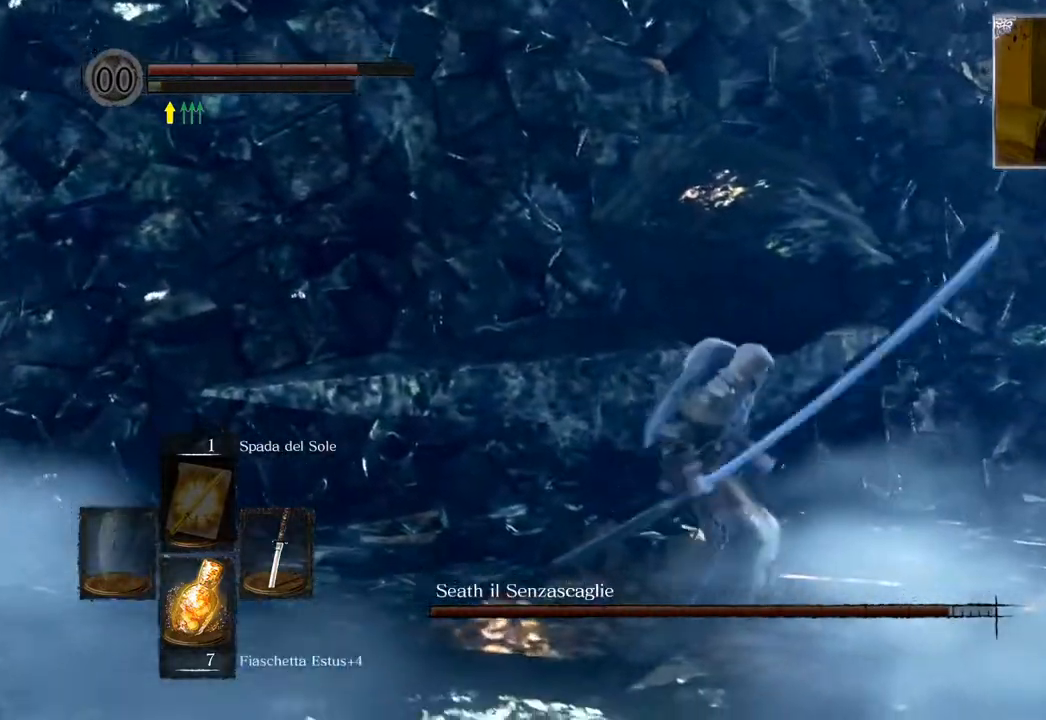
Gameplay with a controller (PlayStation layout); each line is a JSON object with the inputs held at the frame after it. "events" lists button and stick changes between this image and that frame as [ms after this image, input, new state], when the widget could be followed in between.
{"buttons": [], "left_stick": "down-right", "right_stick": "center", "events": [[300, "left_stick", "down-right"], [400, "right_stick", "center"]]}
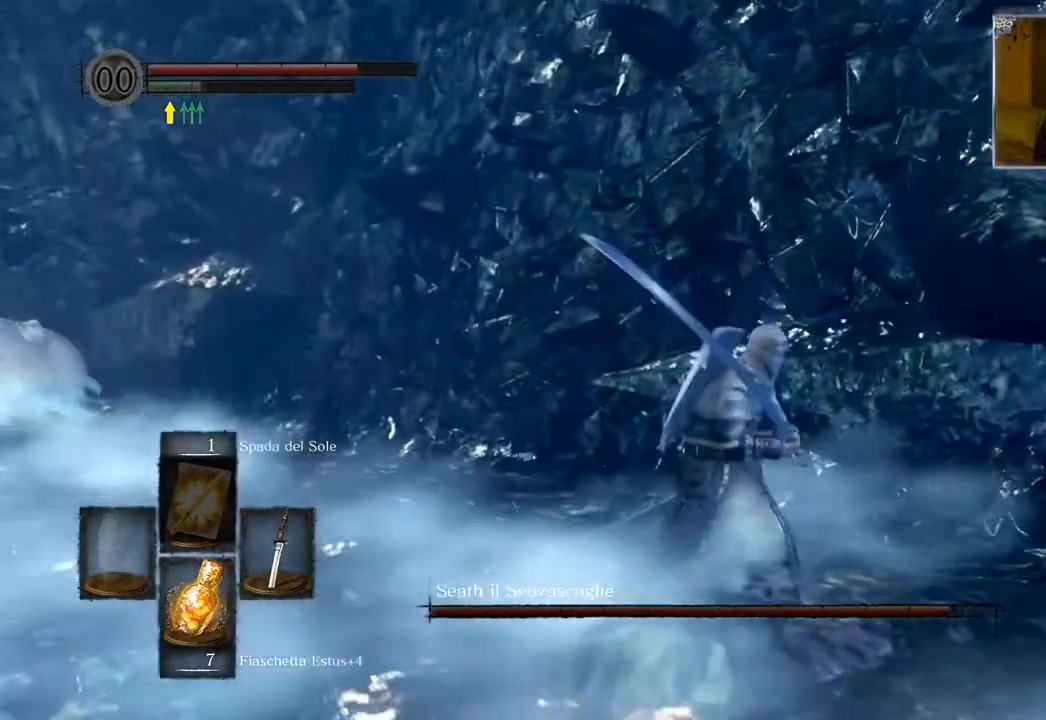
{"buttons": [], "left_stick": "down-left", "right_stick": "center", "events": [[100, "right_stick", "left"], [267, "left_stick", "down"], [333, "right_stick", "center"], [417, "left_stick", "down-left"]]}
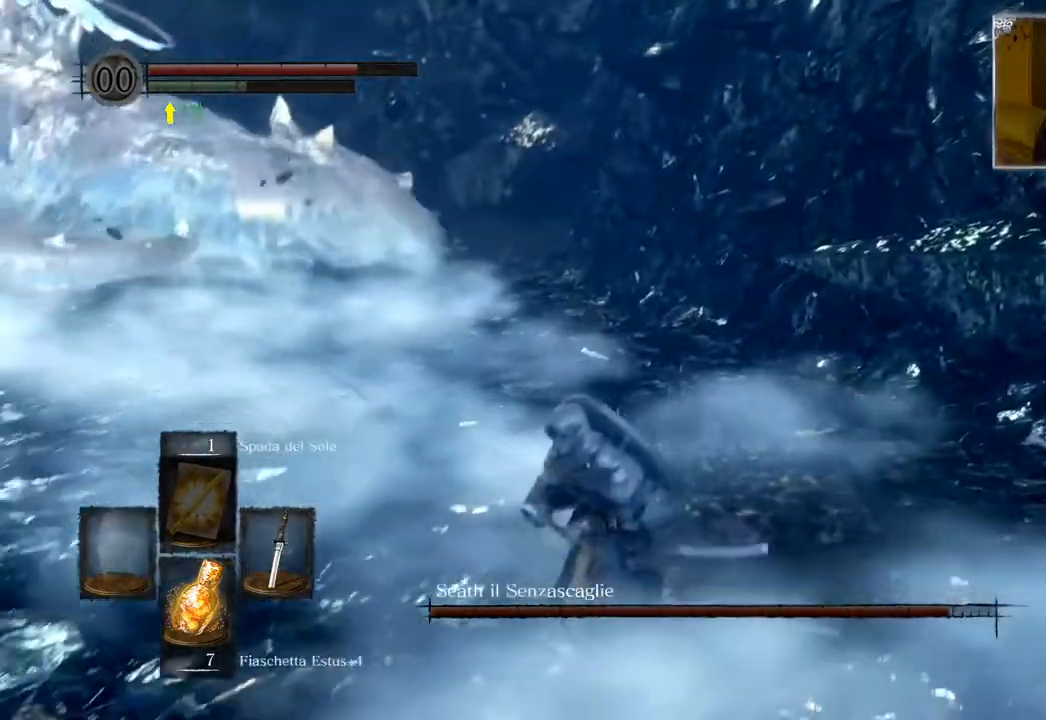
{"buttons": [], "left_stick": "right", "right_stick": "center", "events": [[150, "right_stick", "left"], [283, "left_stick", "center"], [333, "left_stick", "right"], [333, "right_stick", "center"]]}
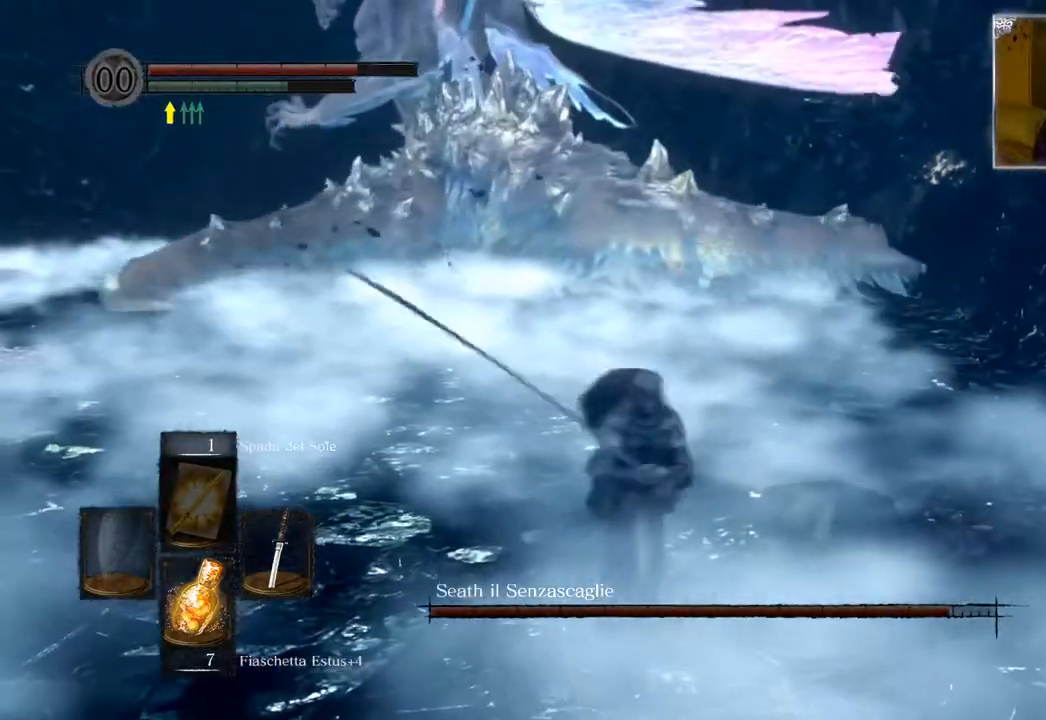
{"buttons": ["CIRCLE"], "left_stick": "up", "right_stick": "center", "events": [[50, "left_stick", "up"], [133, "CIRCLE", "down"]]}
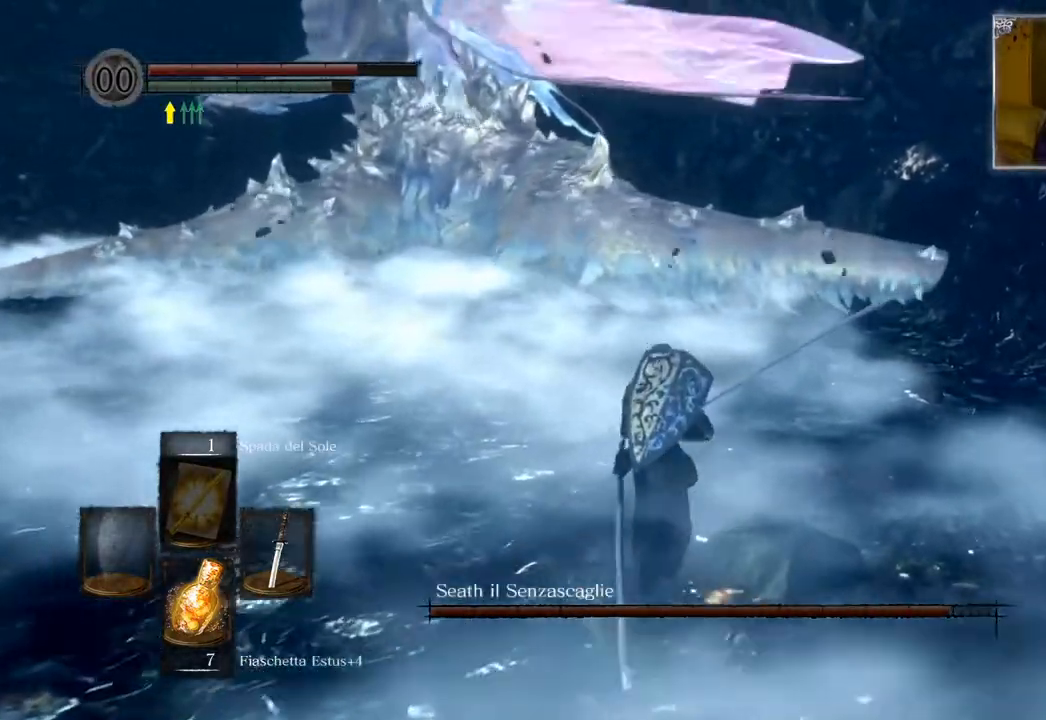
{"buttons": [], "left_stick": "up-left", "right_stick": "center", "events": [[300, "CIRCLE", "up"], [500, "left_stick", "up-left"]]}
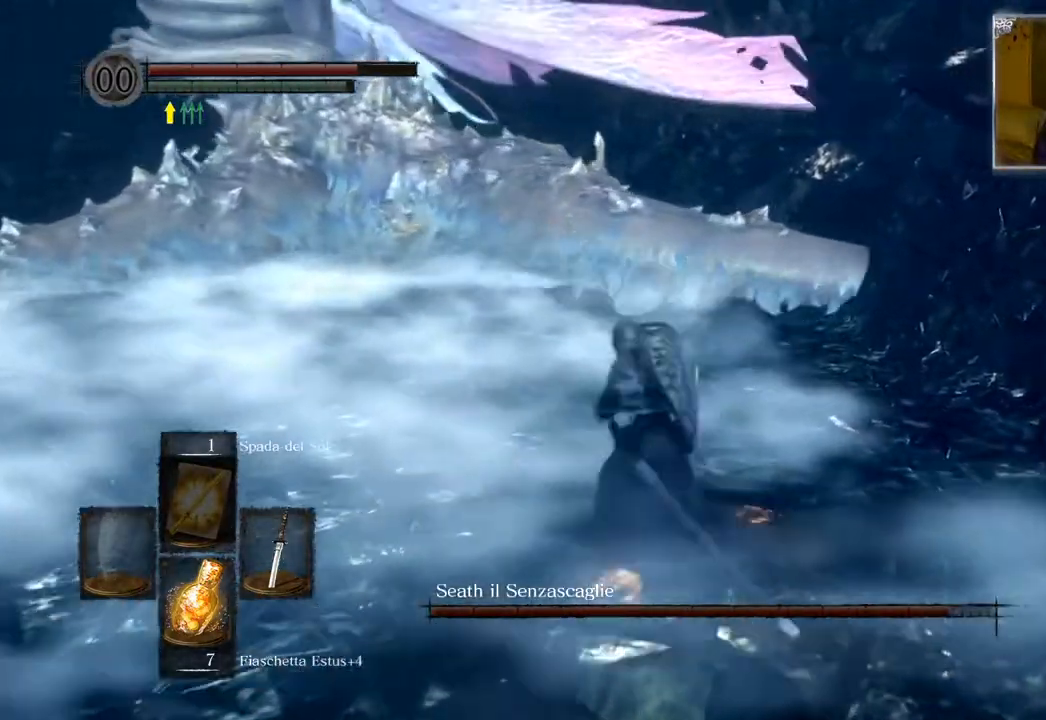
{"buttons": [], "left_stick": "up-left", "right_stick": "center", "events": [[250, "right_stick", "left"], [400, "right_stick", "center"]]}
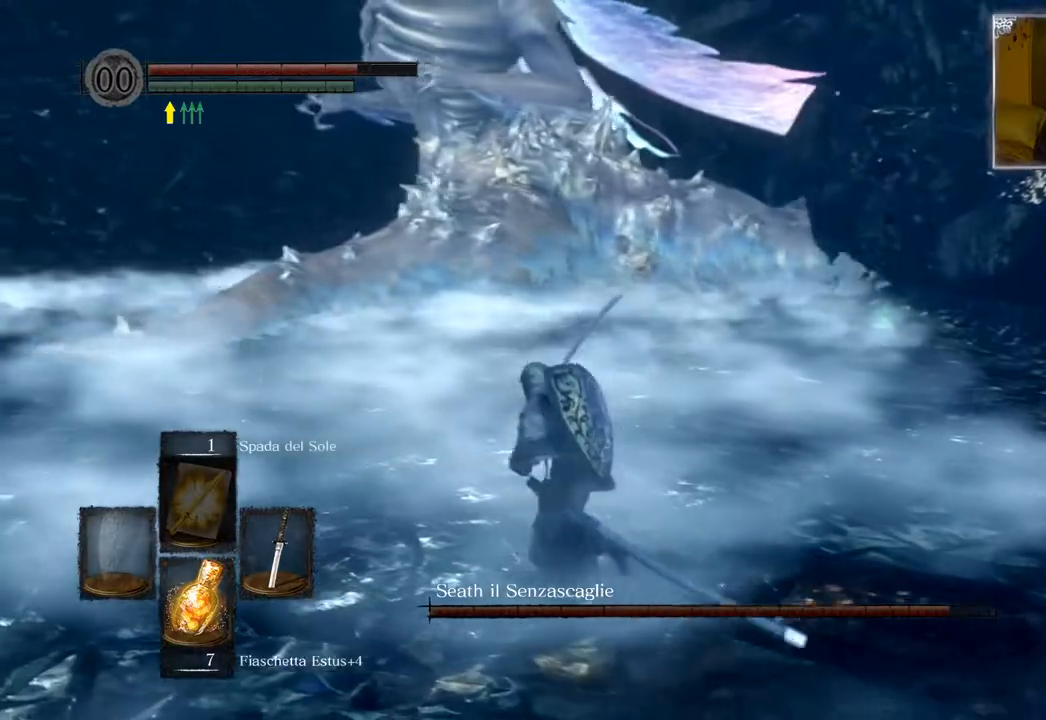
{"buttons": ["CIRCLE"], "left_stick": "up-left", "right_stick": "center", "events": [[33, "CIRCLE", "down"]]}
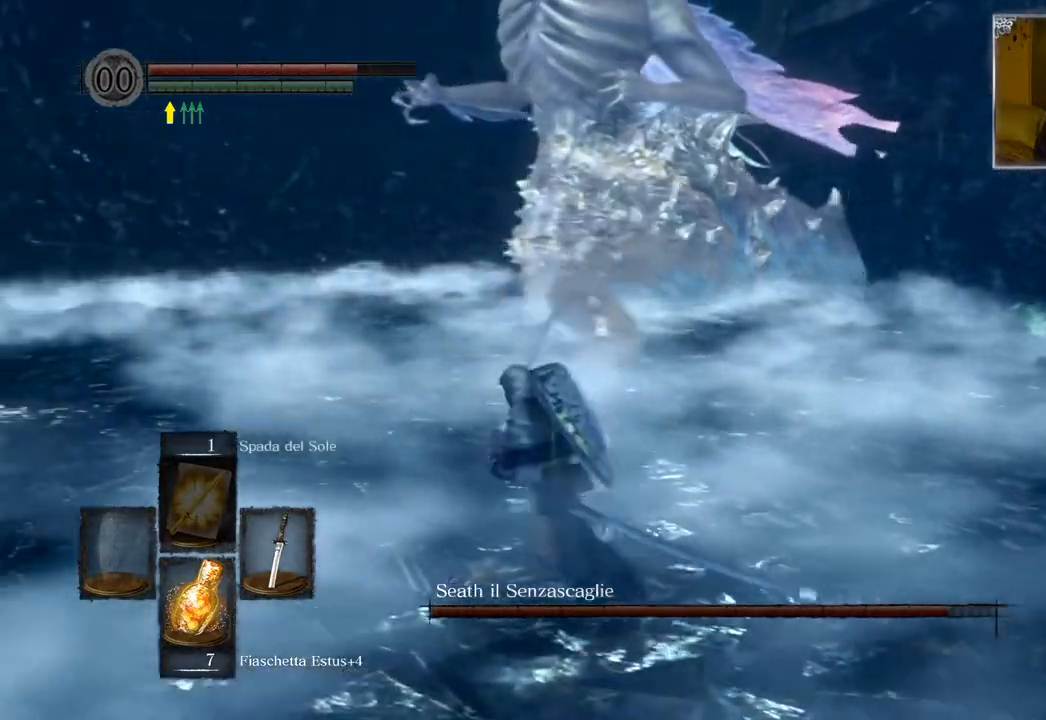
{"buttons": ["CIRCLE"], "left_stick": "up-left", "right_stick": "center", "events": []}
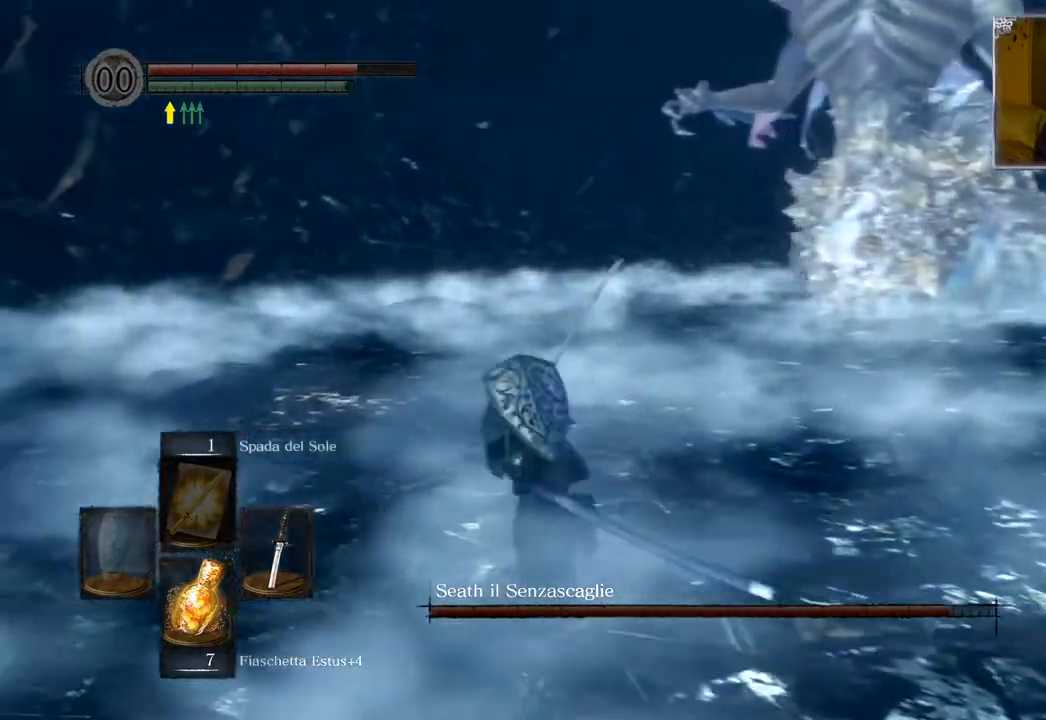
{"buttons": [], "left_stick": "up-left", "right_stick": "right", "events": [[150, "CIRCLE", "up"], [333, "right_stick", "right"]]}
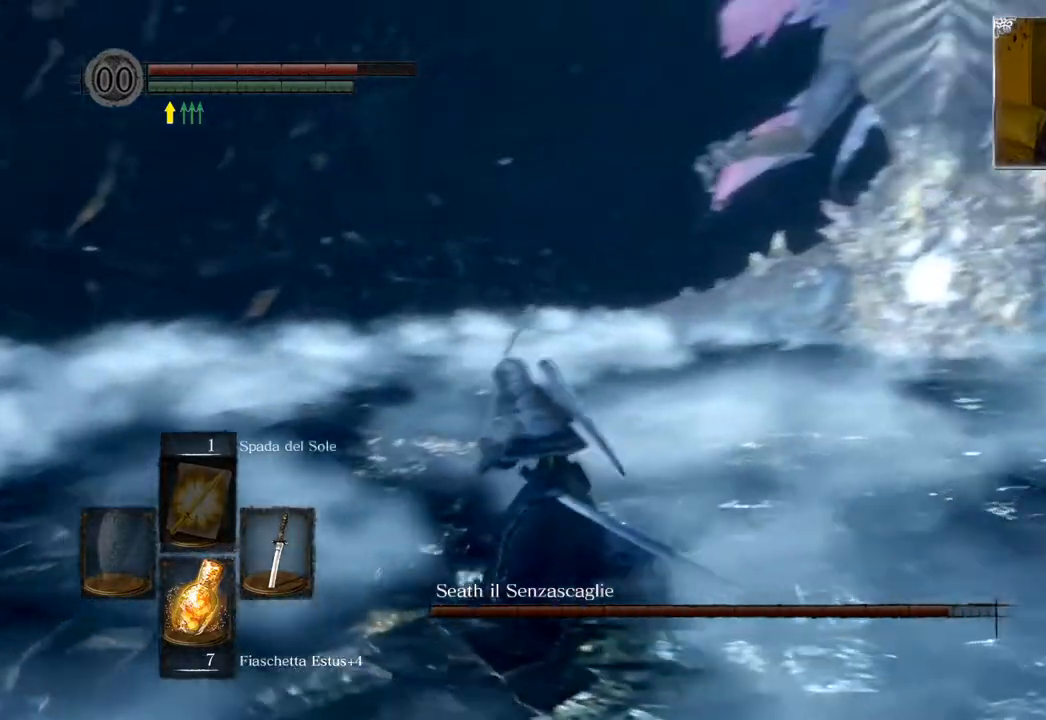
{"buttons": [], "left_stick": "left", "right_stick": "center", "events": [[17, "left_stick", "left"], [17, "right_stick", "up-right"], [283, "right_stick", "center"]]}
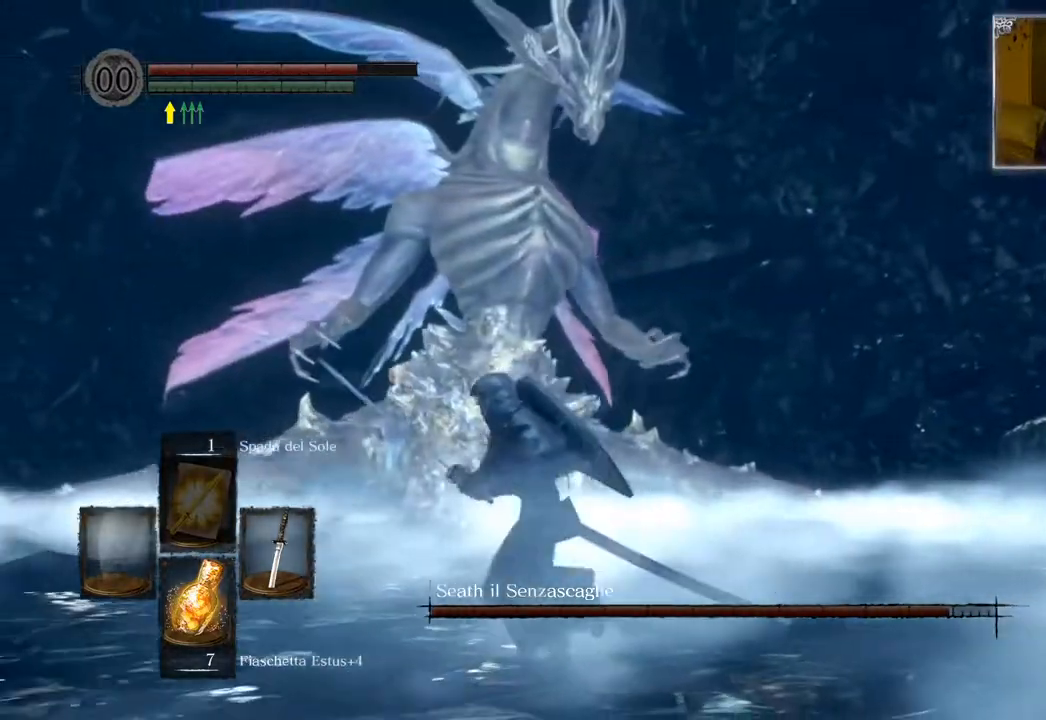
{"buttons": [], "left_stick": "down-left", "right_stick": "center", "events": [[17, "left_stick", "down-left"], [233, "right_stick", "down-right"], [367, "right_stick", "center"]]}
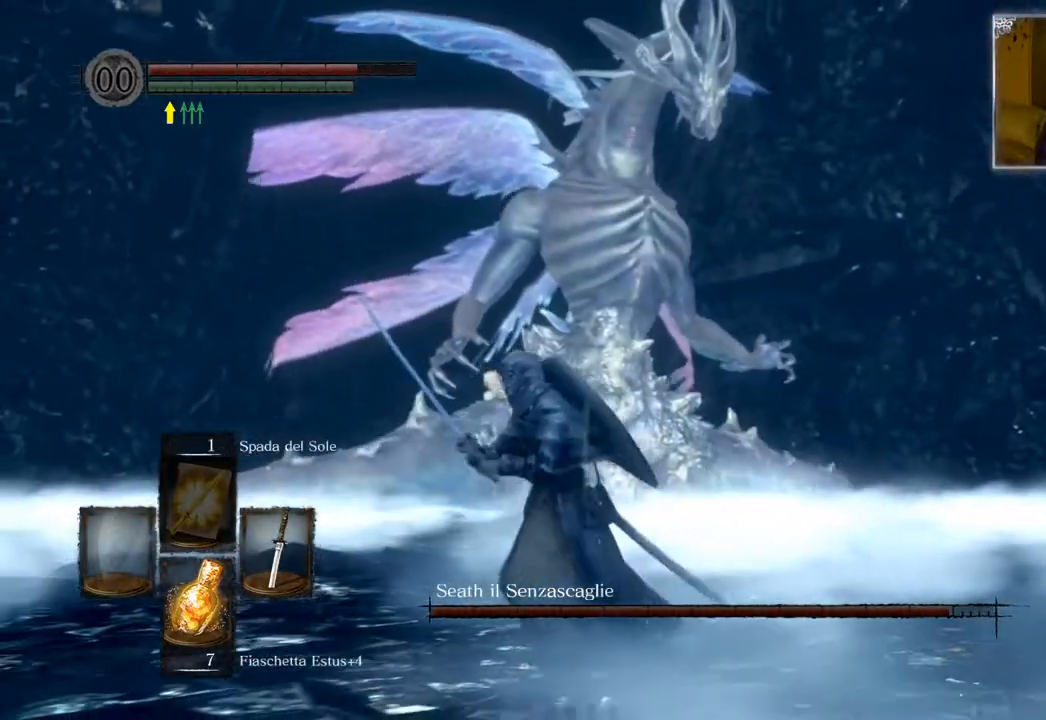
{"buttons": [], "left_stick": "left", "right_stick": "center", "events": [[33, "left_stick", "left"], [150, "right_stick", "down-right"], [367, "right_stick", "center"]]}
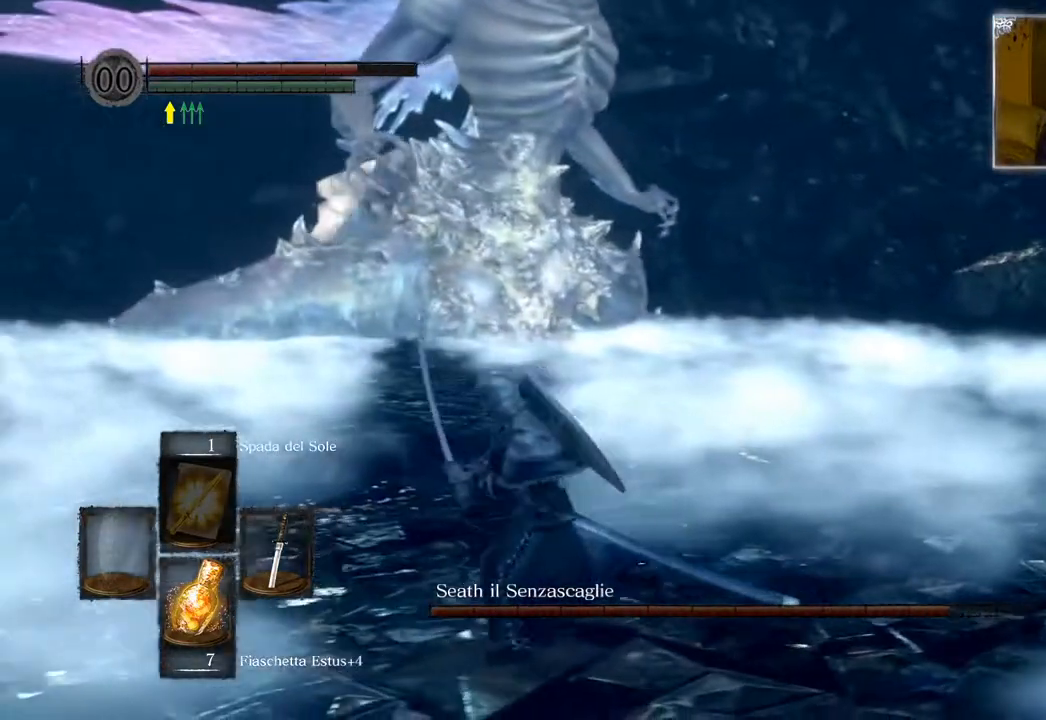
{"buttons": ["CIRCLE"], "left_stick": "left", "right_stick": "center", "events": [[33, "CIRCLE", "down"]]}
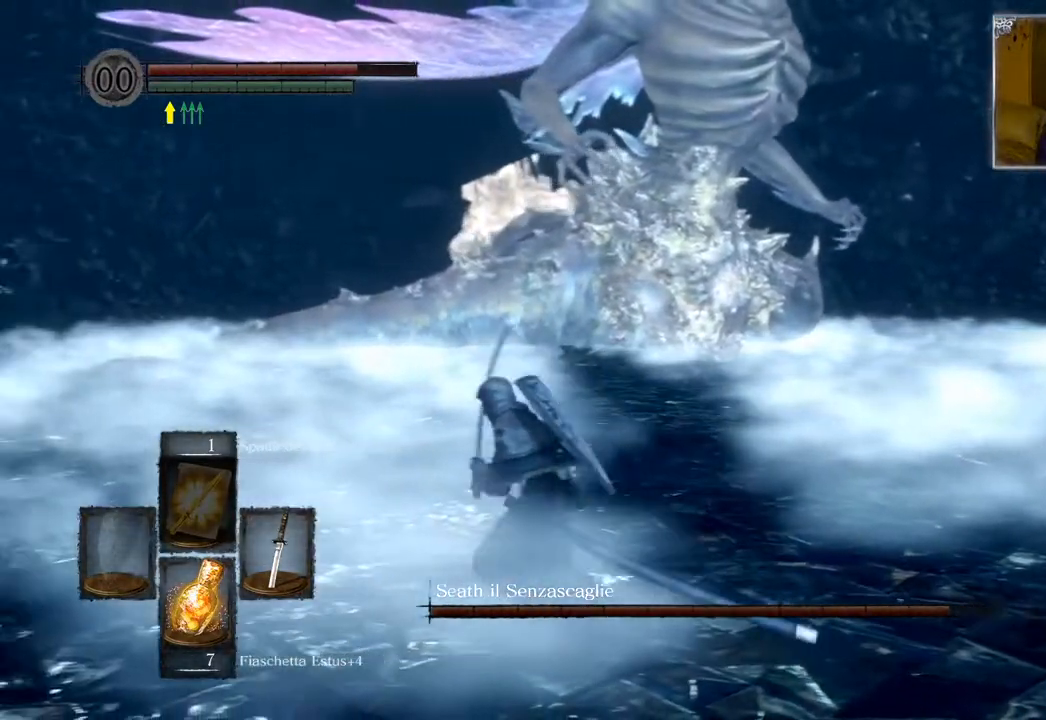
{"buttons": ["CIRCLE"], "left_stick": "up", "right_stick": "center", "events": [[200, "left_stick", "up-left"], [500, "left_stick", "up"]]}
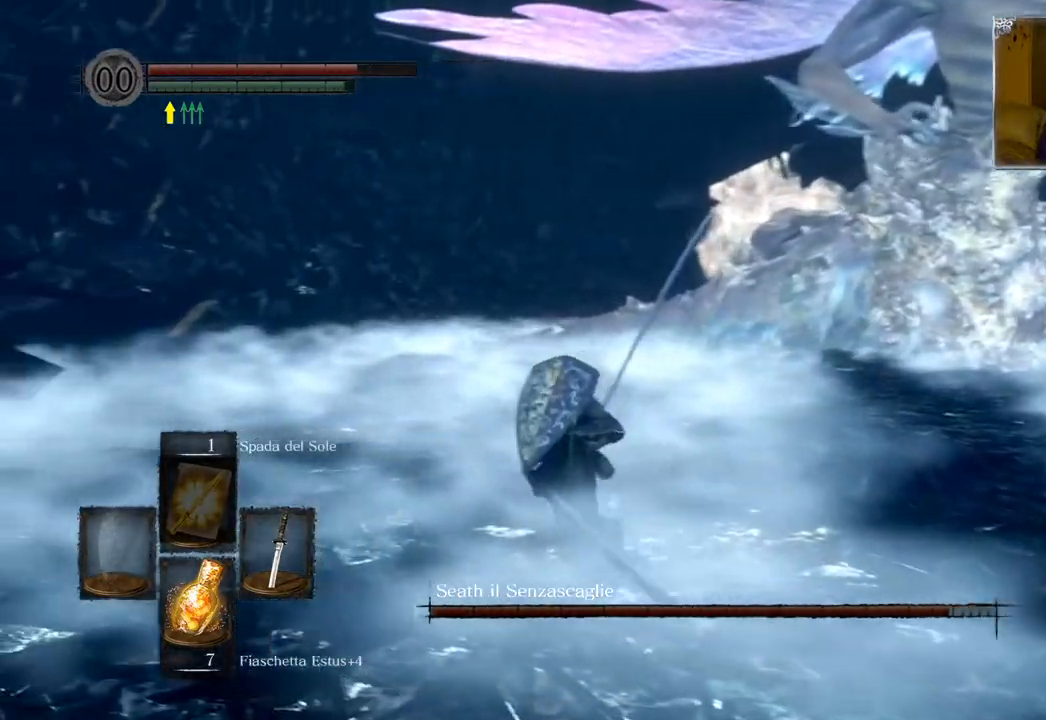
{"buttons": ["CIRCLE"], "left_stick": "up", "right_stick": "center", "events": []}
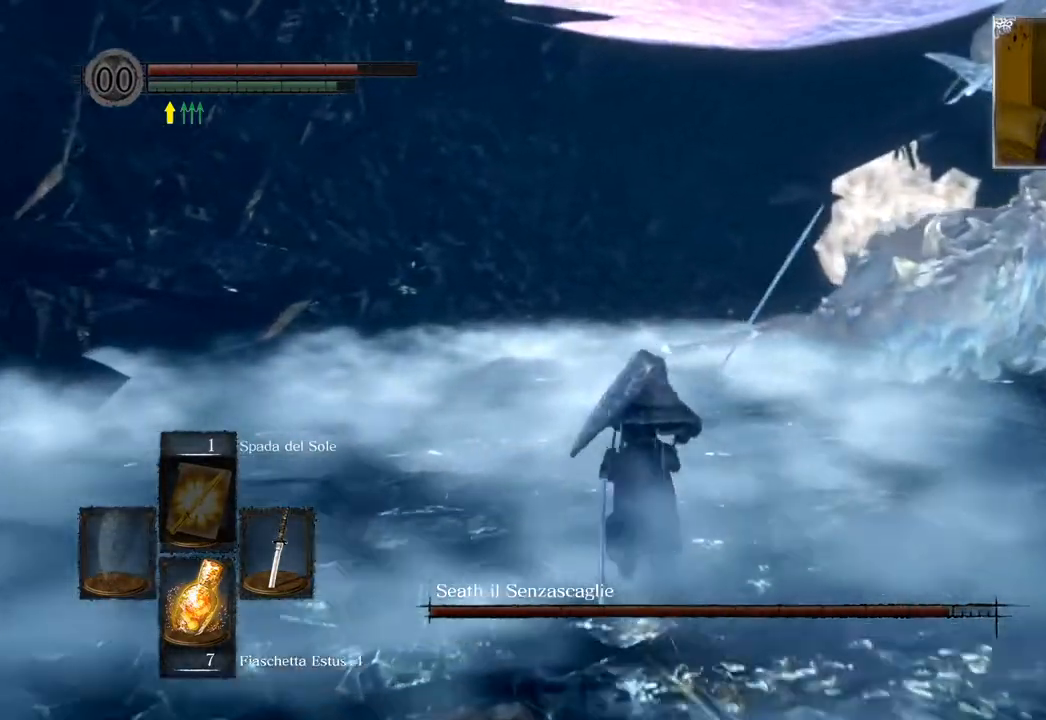
{"buttons": ["CIRCLE"], "left_stick": "up", "right_stick": "center", "events": []}
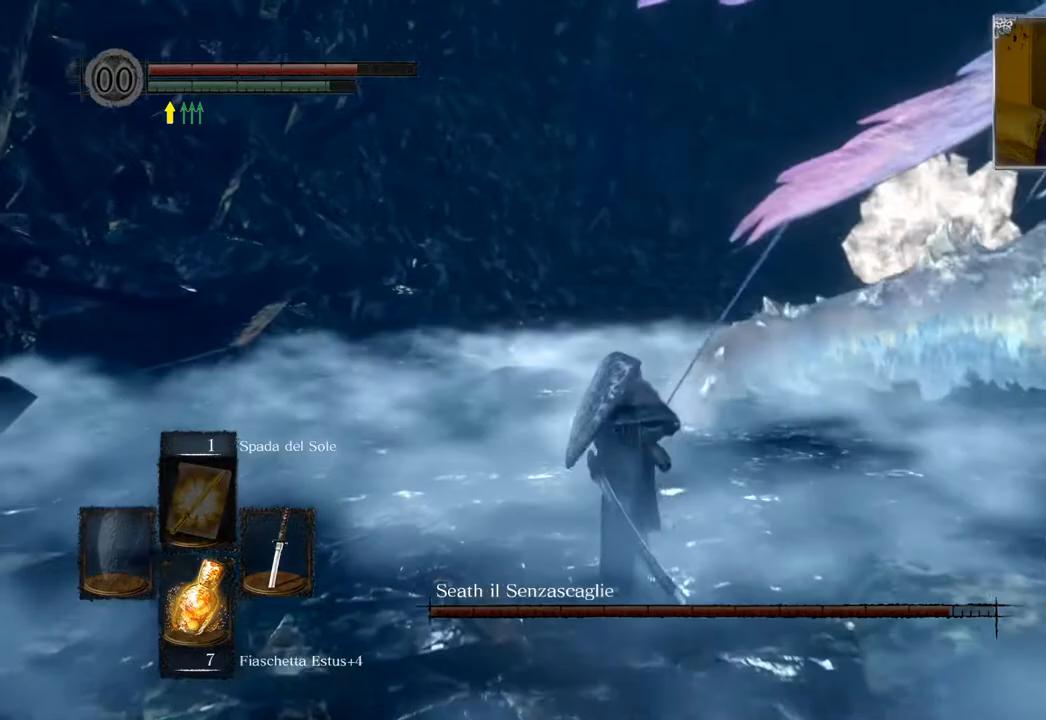
{"buttons": ["CIRCLE"], "left_stick": "up", "right_stick": "center", "events": []}
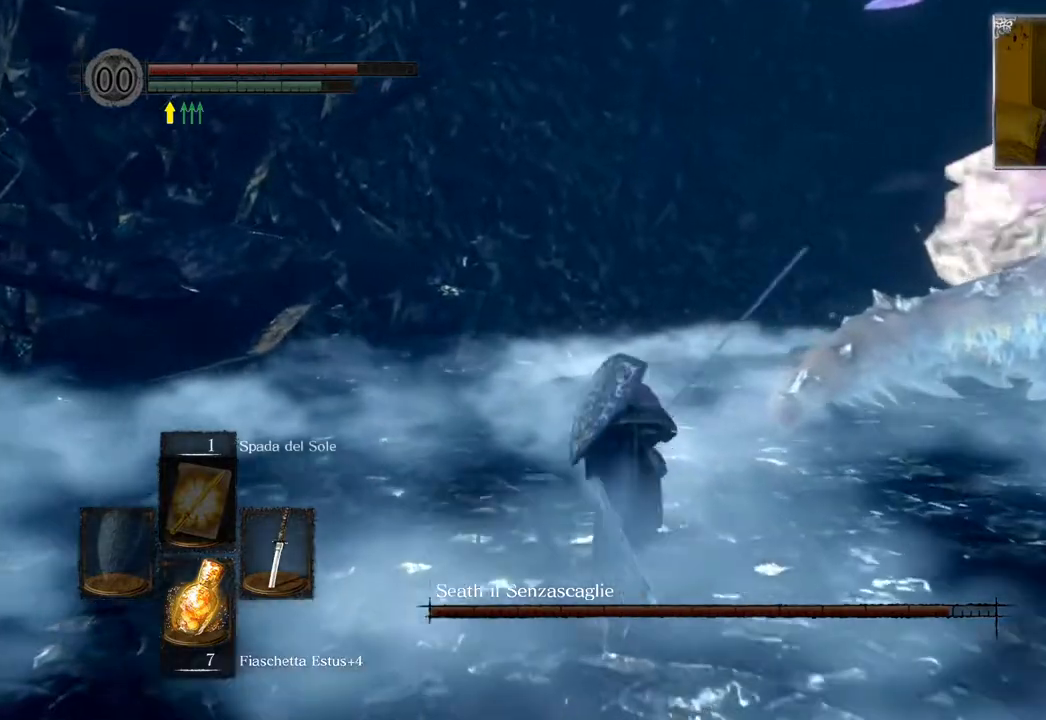
{"buttons": ["CIRCLE"], "left_stick": "up", "right_stick": "center", "events": []}
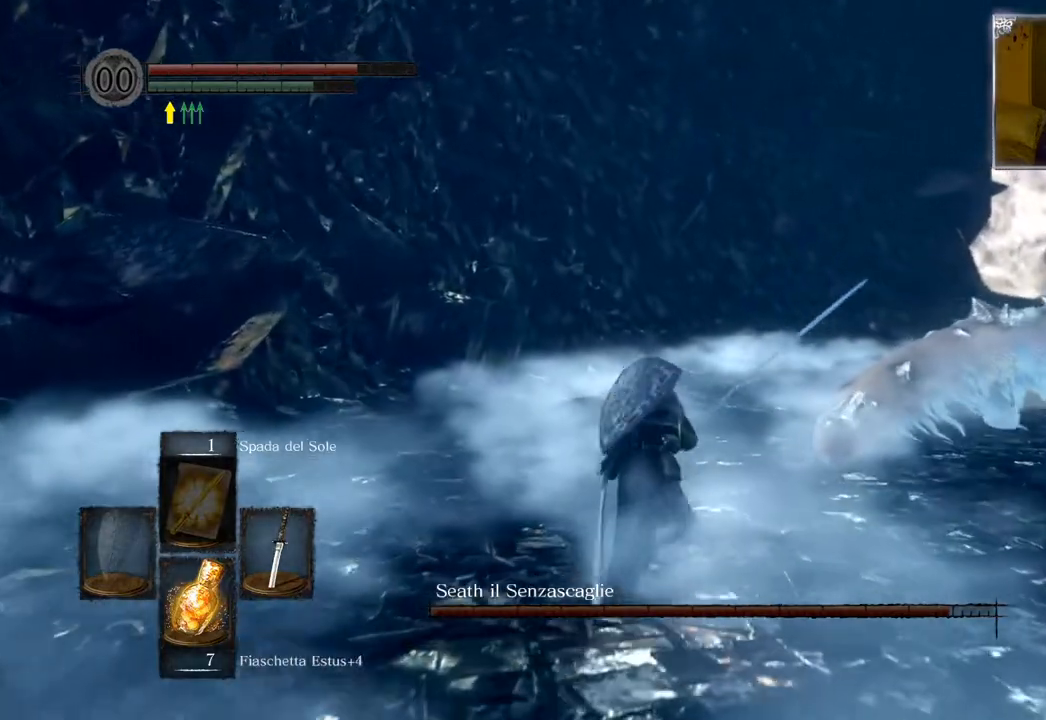
{"buttons": ["CIRCLE"], "left_stick": "up", "right_stick": "center", "events": []}
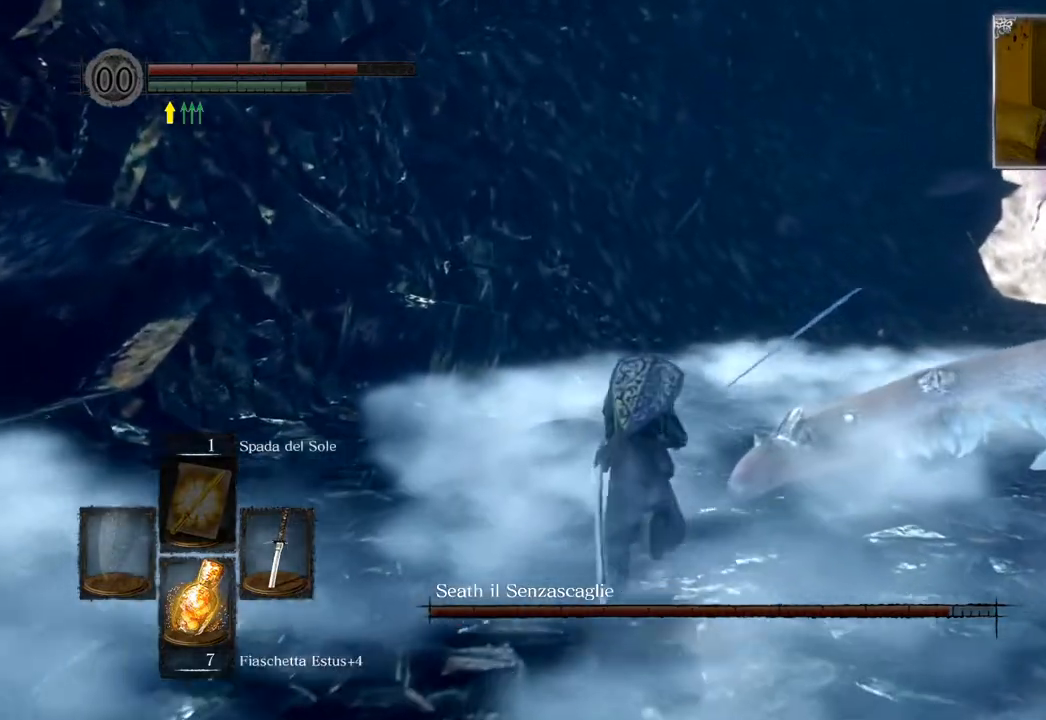
{"buttons": ["CIRCLE"], "left_stick": "up", "right_stick": "center", "events": []}
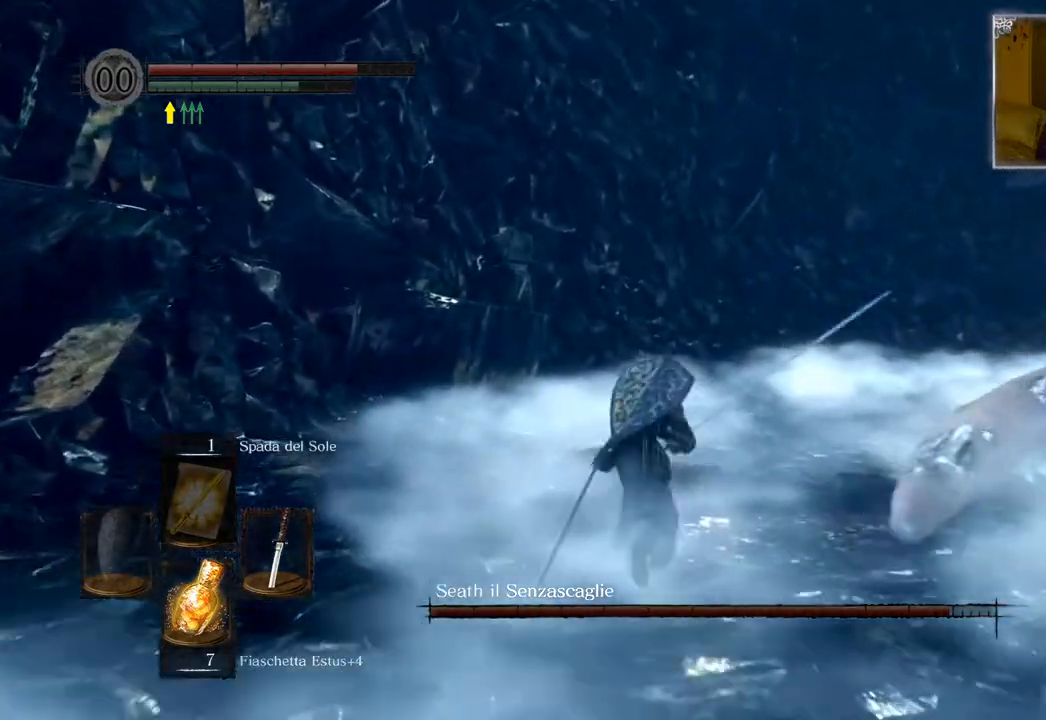
{"buttons": ["CIRCLE"], "left_stick": "up", "right_stick": "center", "events": []}
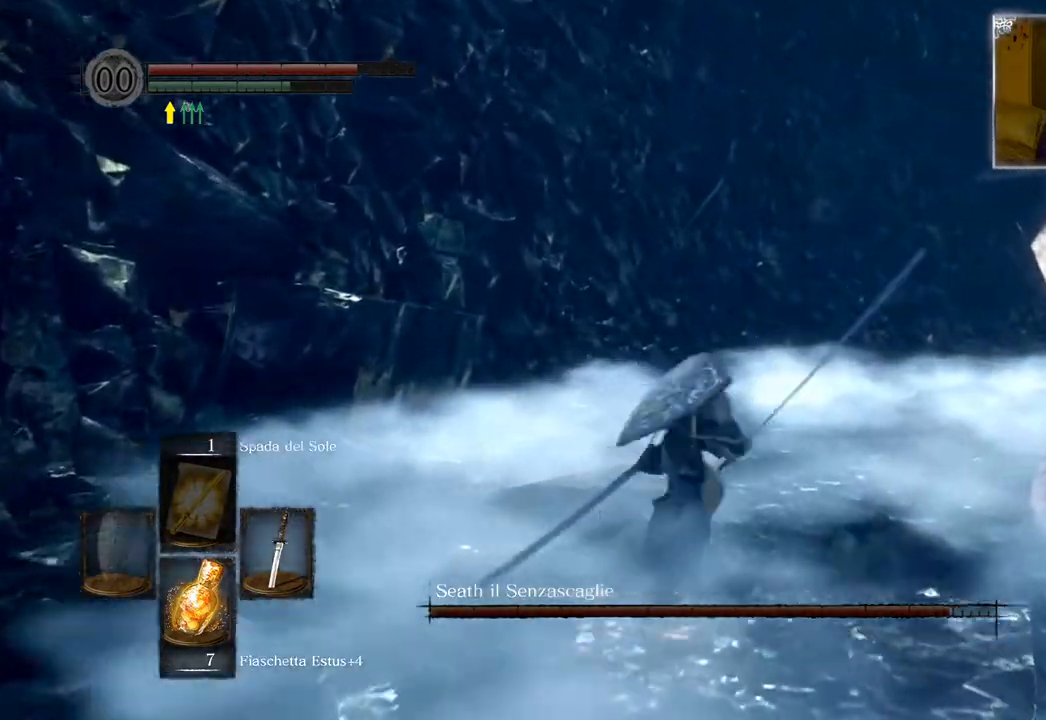
{"buttons": ["CIRCLE"], "left_stick": "up", "right_stick": "center", "events": []}
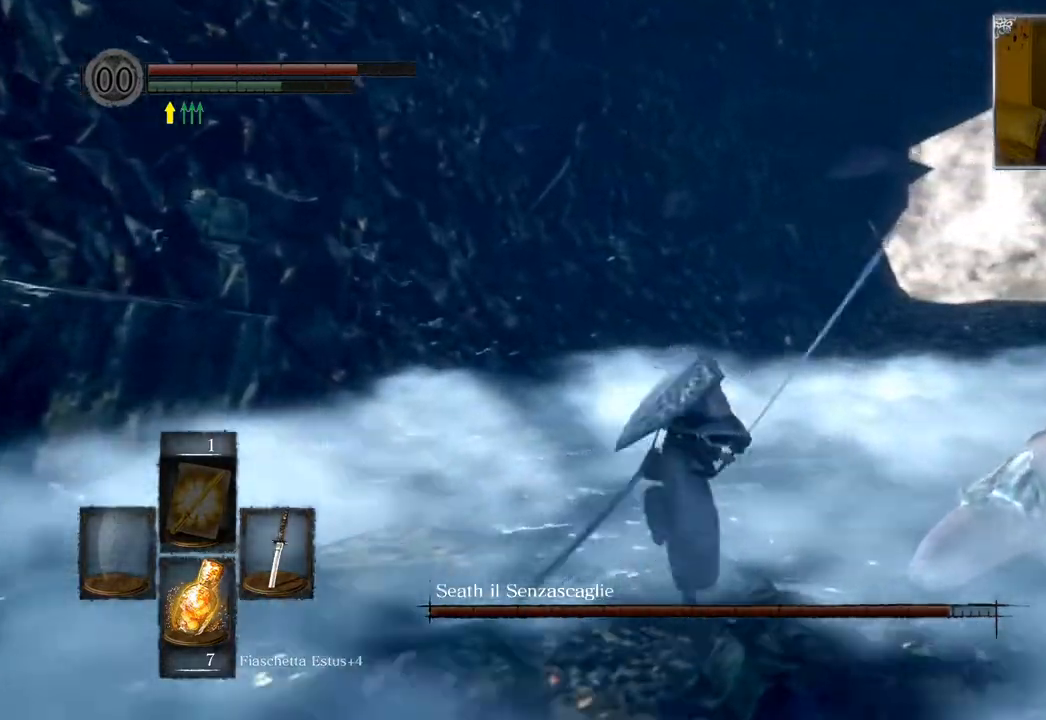
{"buttons": [], "left_stick": "up", "right_stick": "center", "events": [[500, "CIRCLE", "up"]]}
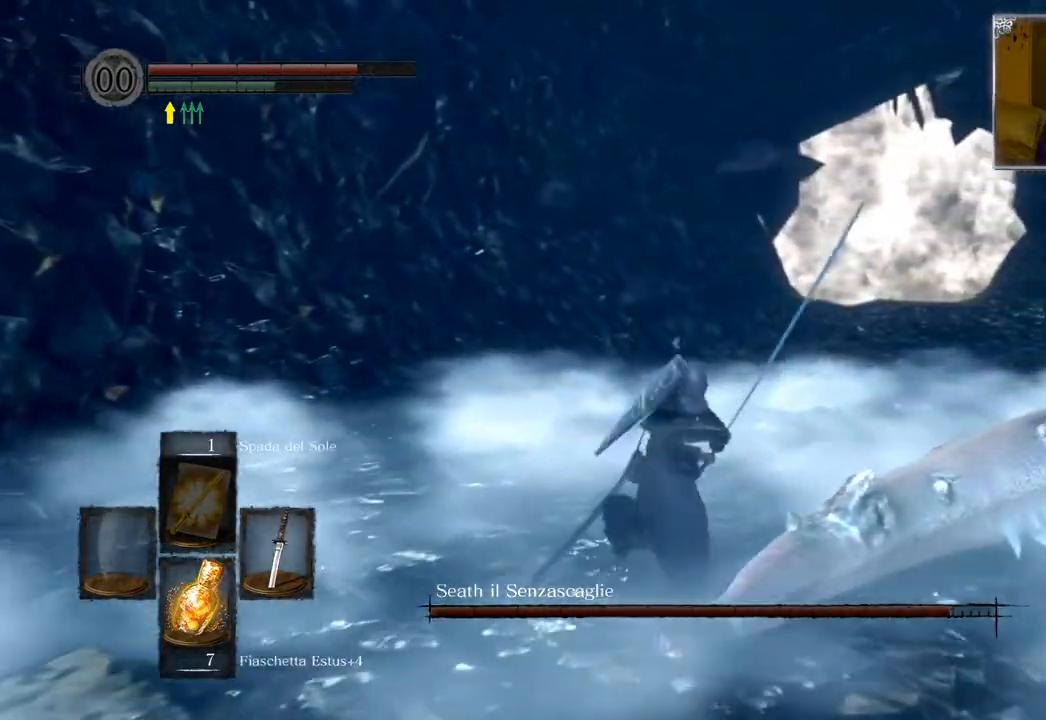
{"buttons": [], "left_stick": "up", "right_stick": "right", "events": [[233, "right_stick", "right"]]}
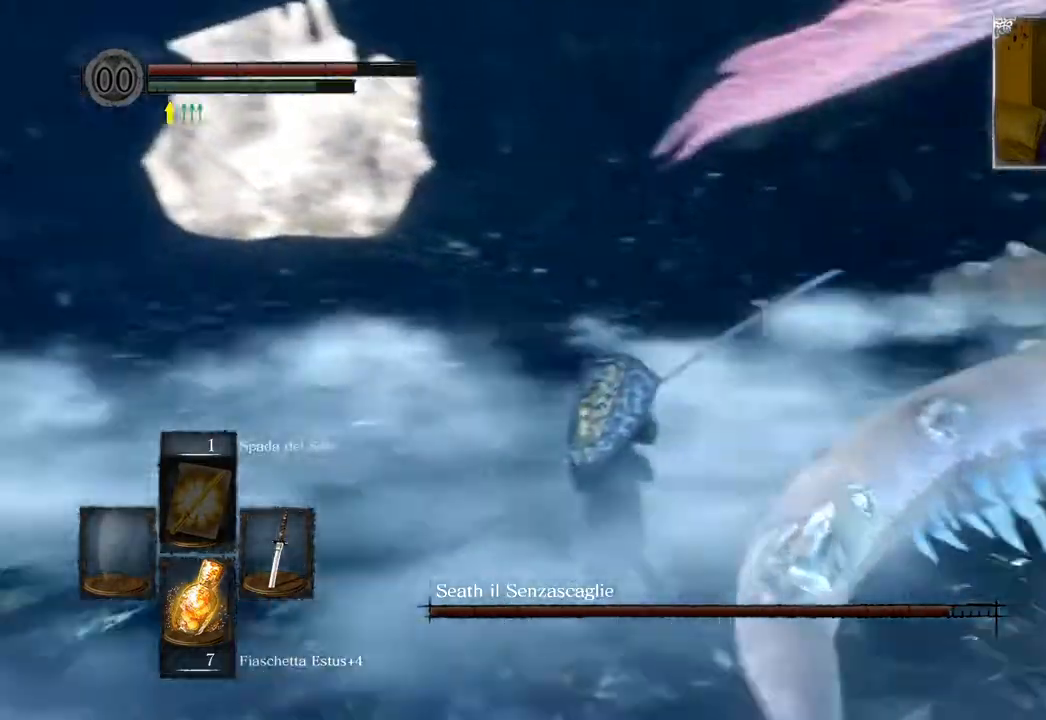
{"buttons": [], "left_stick": "up", "right_stick": "center", "events": [[167, "right_stick", "center"], [267, "CIRCLE", "down"], [400, "CIRCLE", "up"]]}
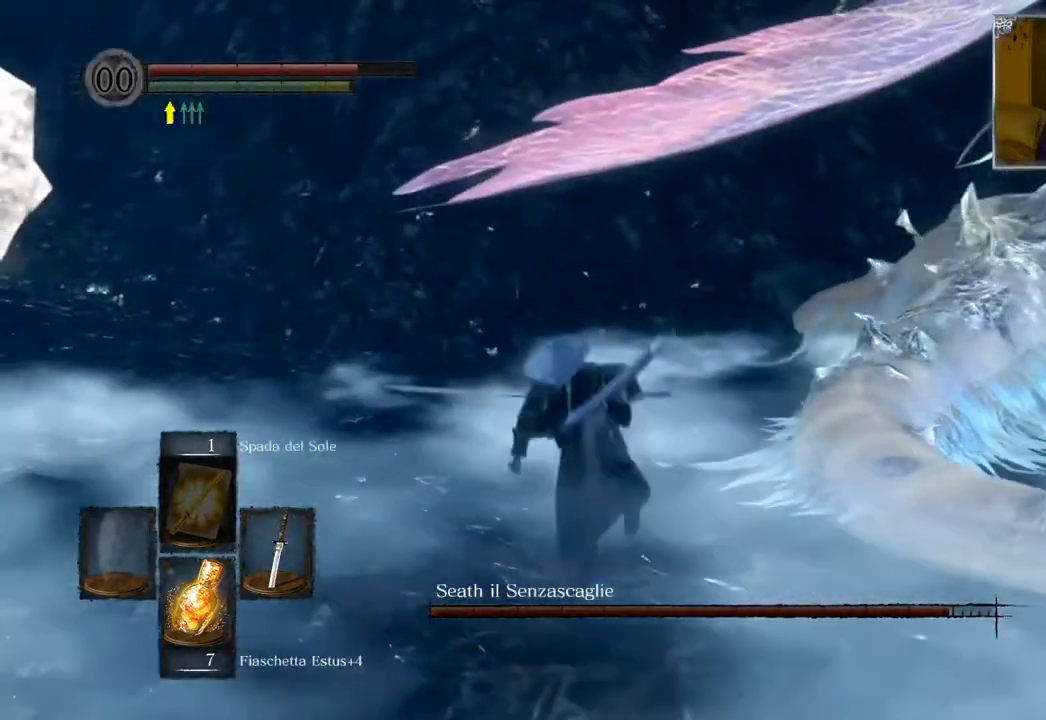
{"buttons": [], "left_stick": "up-left", "right_stick": "up-right", "events": [[100, "right_stick", "right"], [283, "right_stick", "up-right"], [500, "left_stick", "up-left"]]}
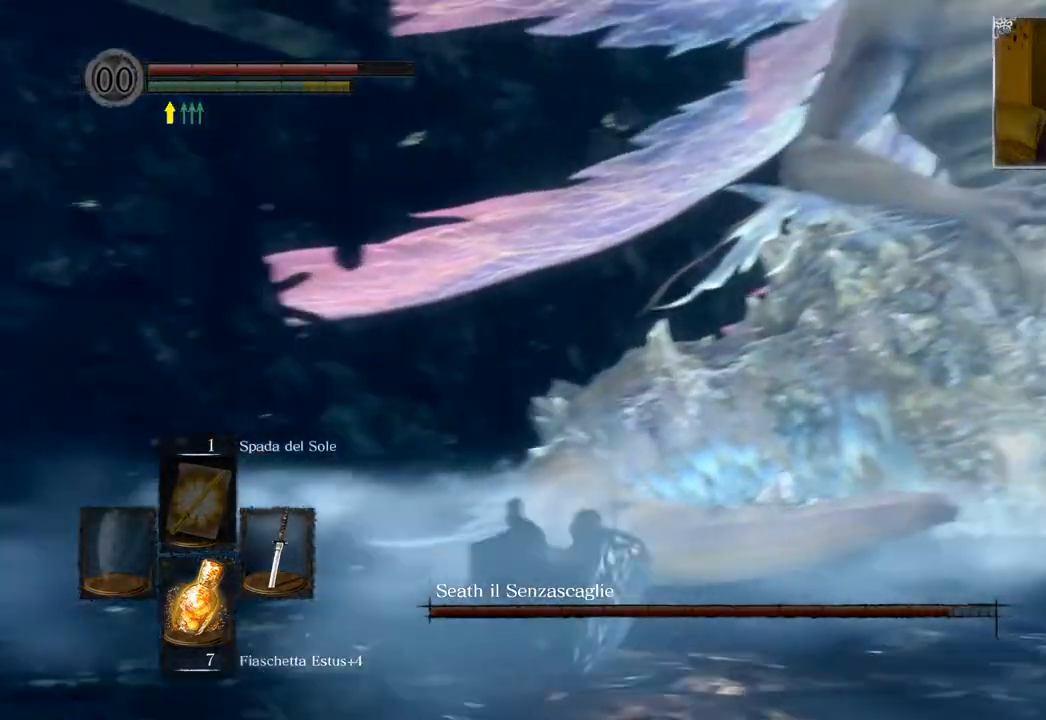
{"buttons": [], "left_stick": "up-left", "right_stick": "center", "events": [[50, "right_stick", "center"], [133, "right_stick", "up"], [333, "right_stick", "center"]]}
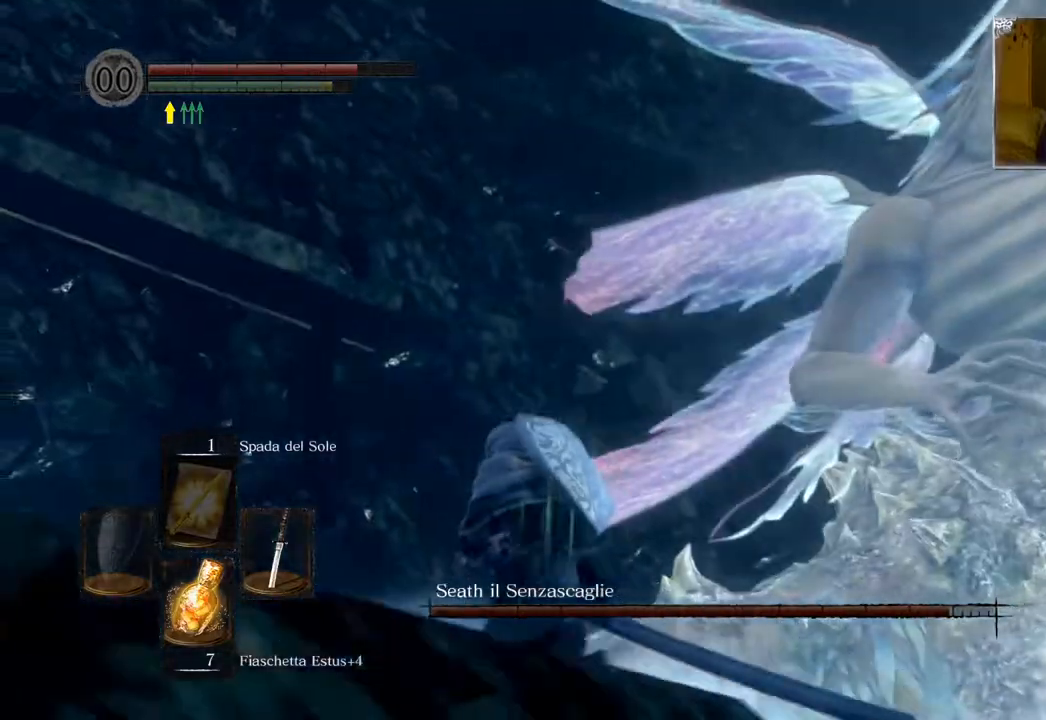
{"buttons": [], "left_stick": "up-left", "right_stick": "right", "events": [[233, "right_stick", "up-right"], [417, "right_stick", "right"]]}
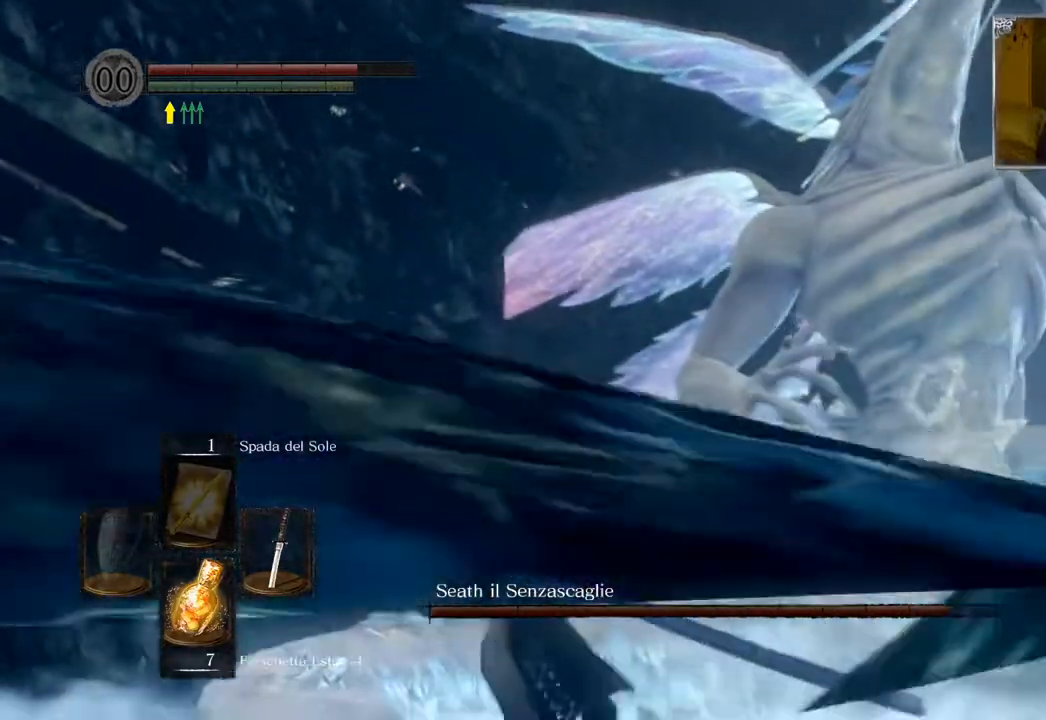
{"buttons": [], "left_stick": "up-left", "right_stick": "down-right", "events": [[200, "right_stick", "center"], [300, "right_stick", "down-right"]]}
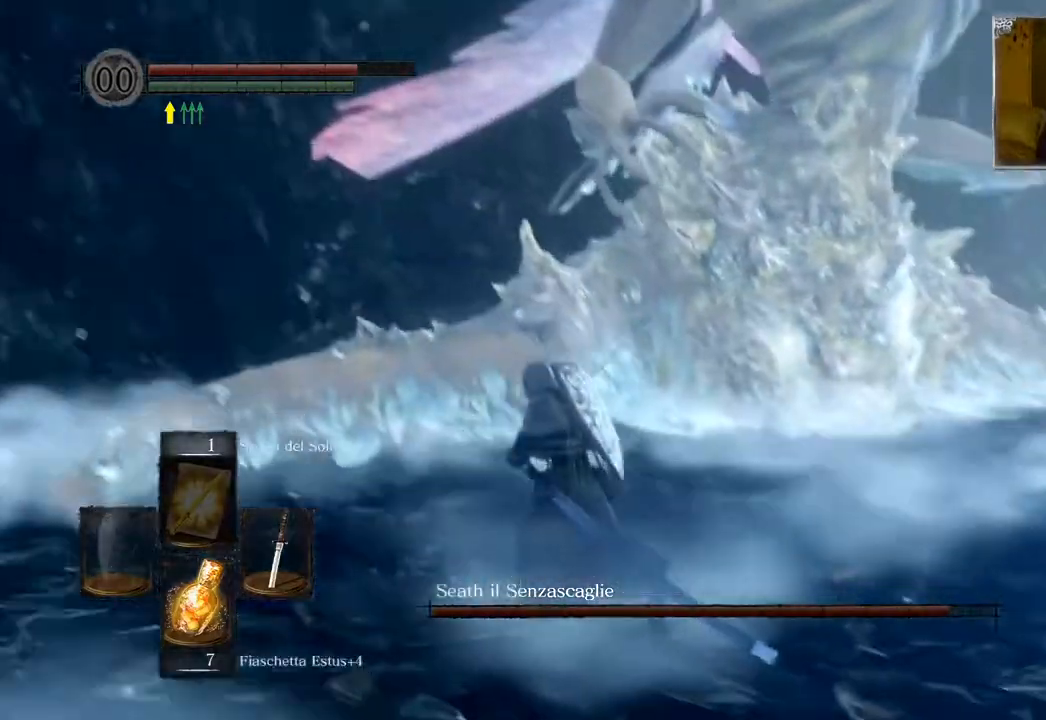
{"buttons": [], "left_stick": "up-left", "right_stick": "center", "events": [[200, "right_stick", "center"]]}